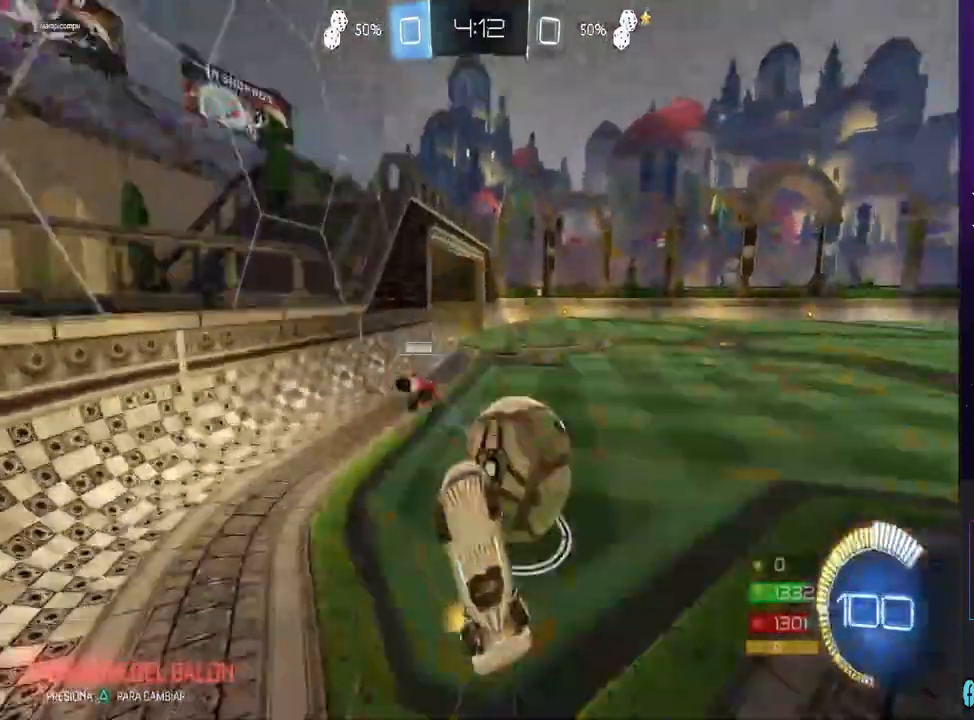
Gameplay with a controller (PlayStation layout); each line is a JSON object with the inputs held at the frame after it. "events" lists button and stick changes between this image and that frame as [ms after this image, input, new state], when the widget could be followed in between.
{"buttons": [], "left_stick": "right", "right_stick": "center", "events": [[67, "left_stick", "center"], [100, "CROSS", "up"], [133, "R2", "up"], [433, "left_stick", "right"]]}
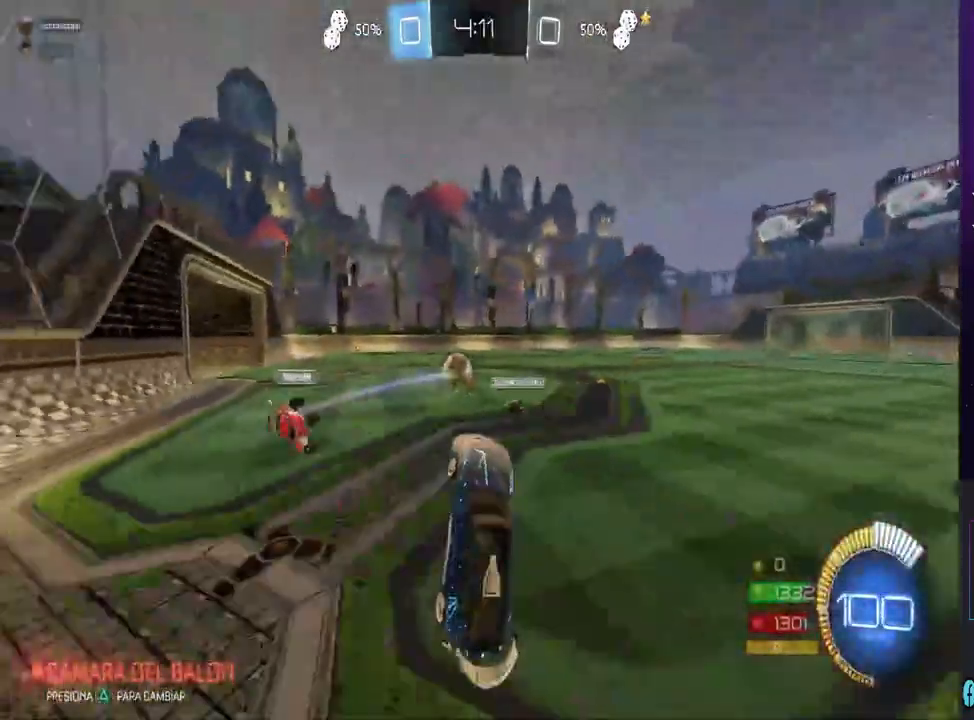
{"buttons": ["R2"], "left_stick": "right", "right_stick": "center", "events": [[33, "R2", "down"]]}
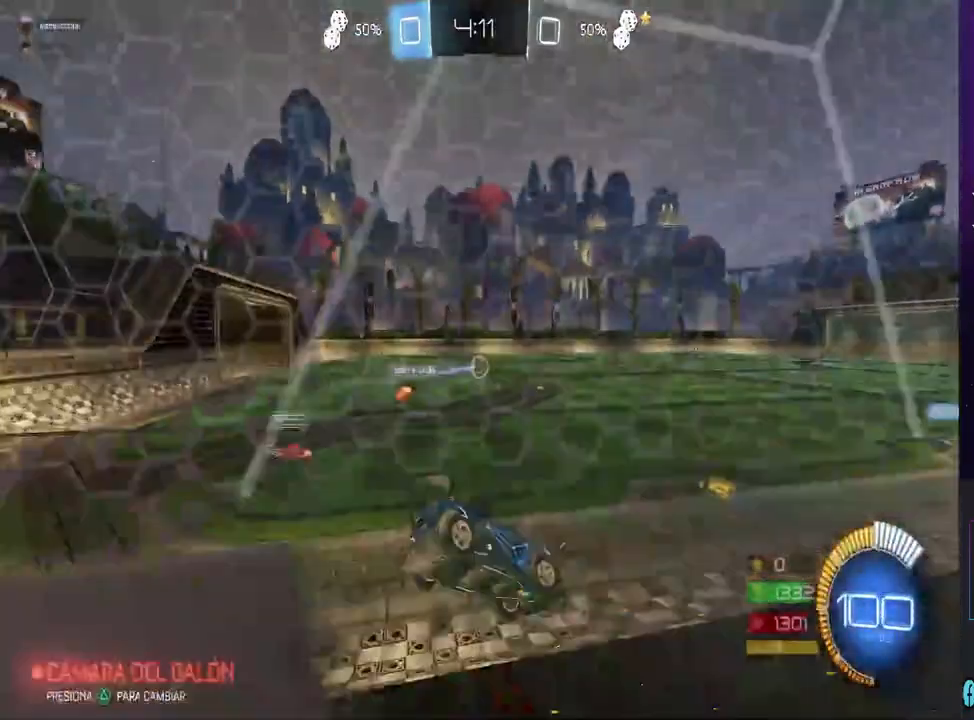
{"buttons": ["CIRCLE", "R2"], "left_stick": "center", "right_stick": "center", "events": [[133, "CIRCLE", "down"], [133, "left_stick", "center"], [233, "left_stick", "left"], [433, "left_stick", "center"]]}
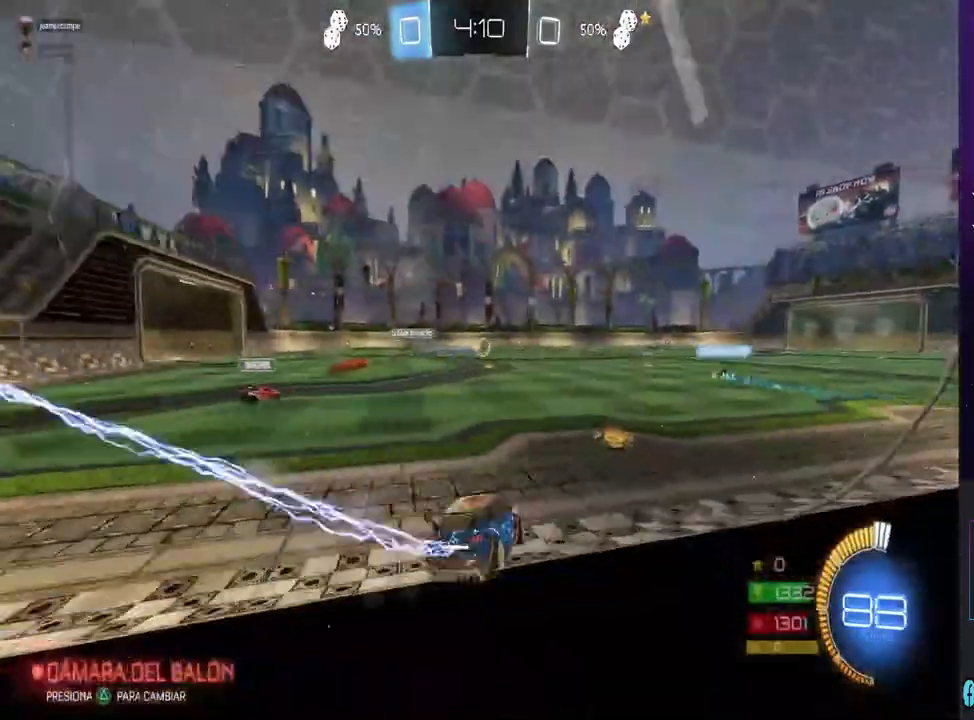
{"buttons": ["CROSS", "R2"], "left_stick": "up", "right_stick": "center", "events": [[67, "left_stick", "right"], [333, "left_stick", "center"], [400, "CIRCLE", "up"], [433, "left_stick", "up"], [467, "CROSS", "down"]]}
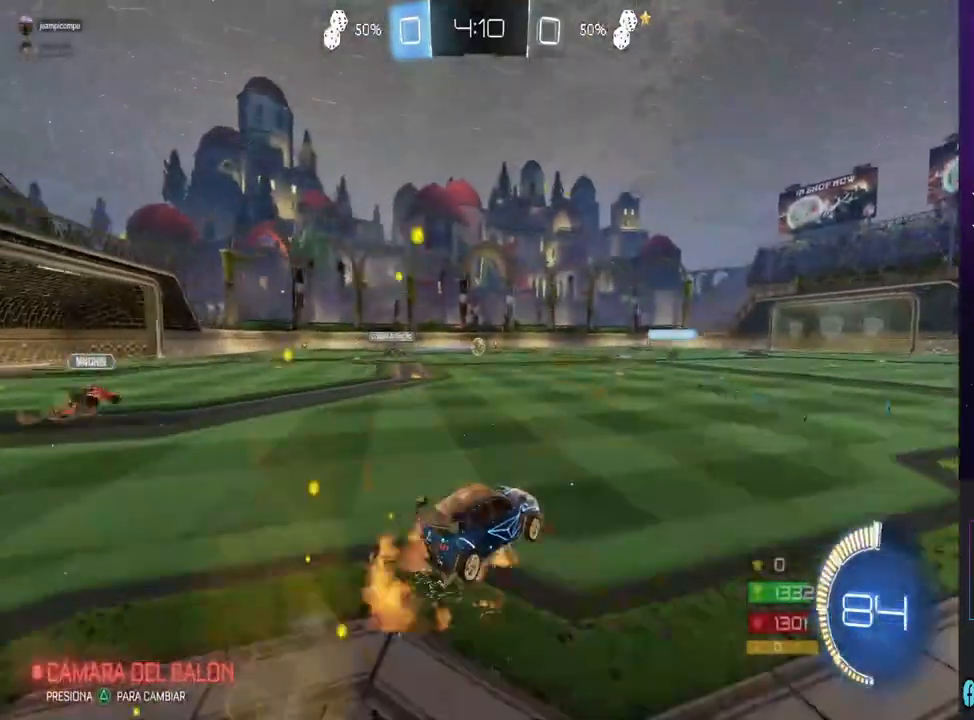
{"buttons": [], "left_stick": "center", "right_stick": "center", "events": [[167, "CROSS", "up"], [233, "CROSS", "down"], [300, "left_stick", "center"], [333, "R2", "up"], [367, "CROSS", "up"]]}
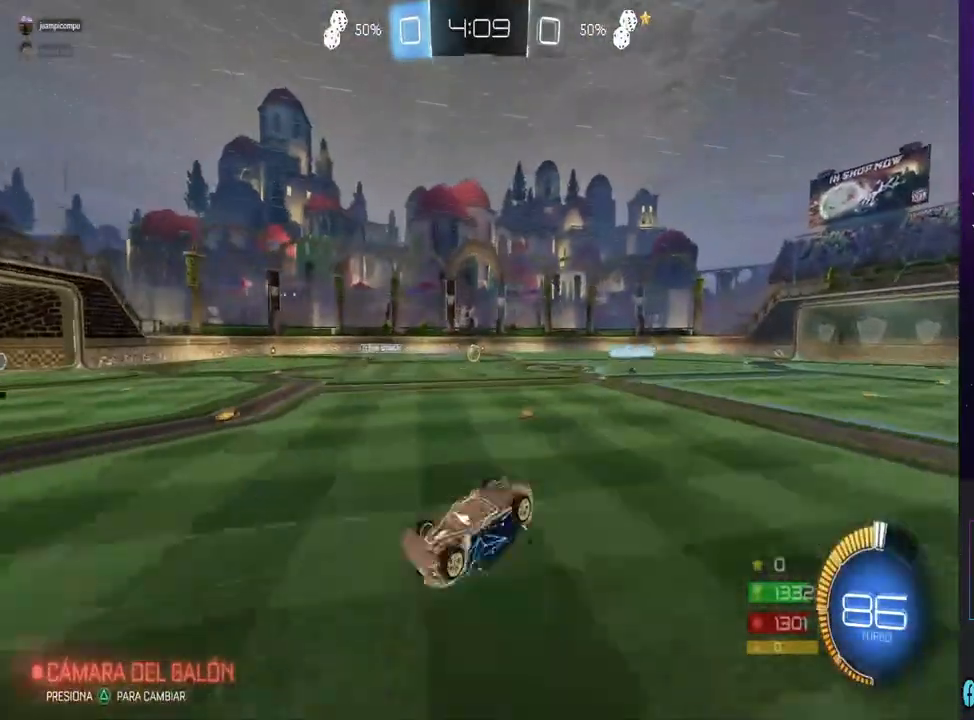
{"buttons": ["R2"], "left_stick": "right", "right_stick": "center", "events": [[500, "R2", "down"], [500, "left_stick", "right"]]}
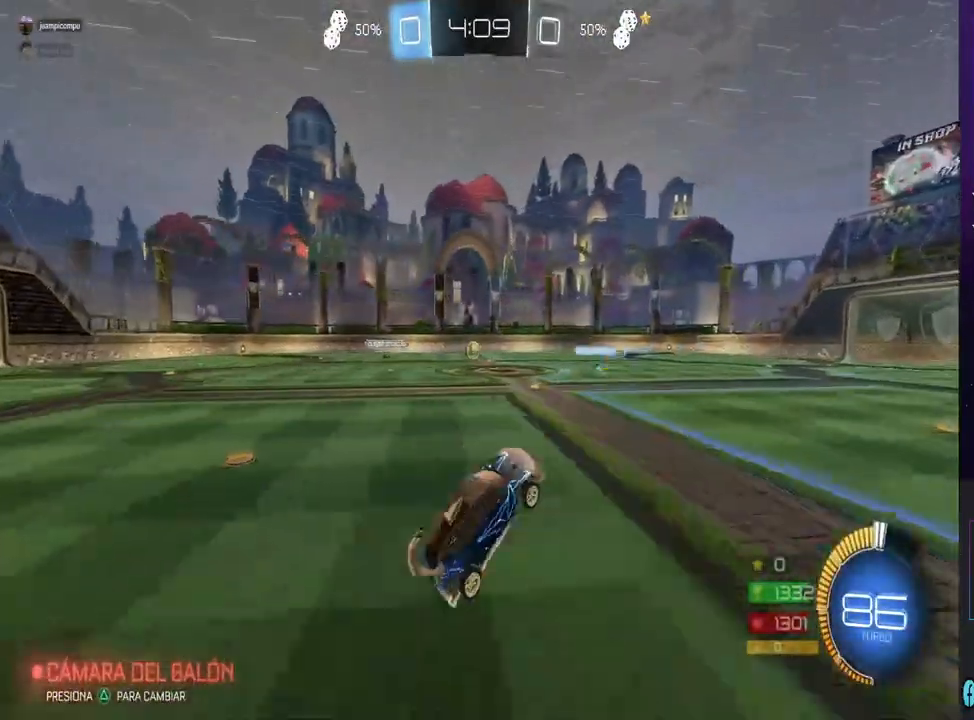
{"buttons": ["R2"], "left_stick": "center", "right_stick": "center", "events": [[167, "left_stick", "center"]]}